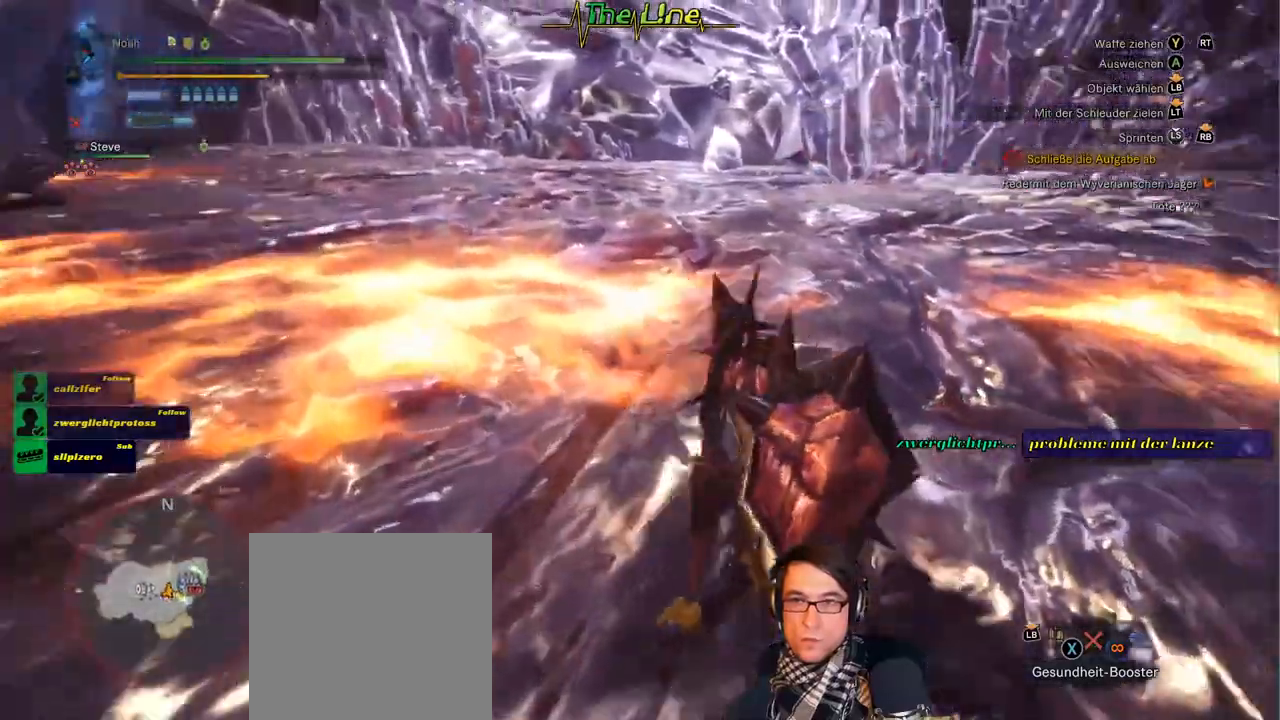
Gameplay with a controller (Xbox layout); each line is a JSON object with the inputs held at the frame after it. "events" lists button and stick changes between this image and that frame as [ms after this image, input, new state], when the widget could be followed in between.
{"buttons": [], "left_stick": "right", "right_stick": "right", "events": []}
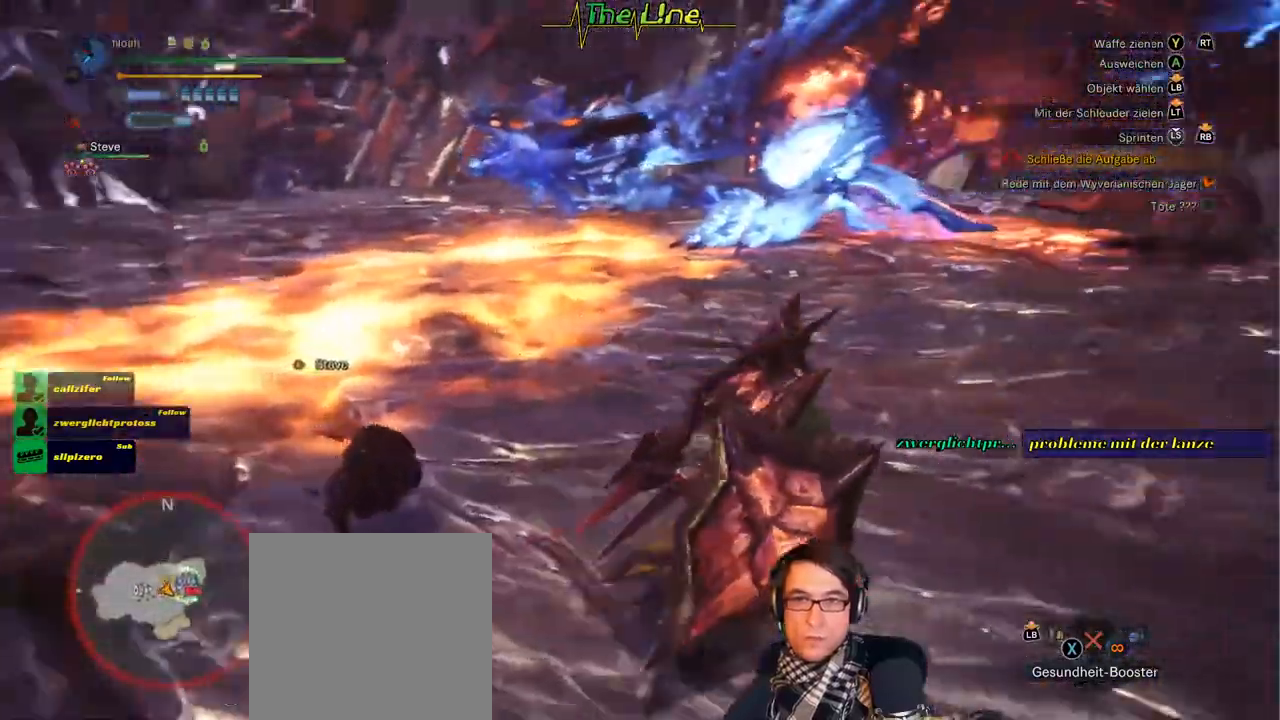
{"buttons": [], "left_stick": "up-right", "right_stick": "center", "events": [[33, "right_stick", "center"], [83, "left_stick", "up-right"]]}
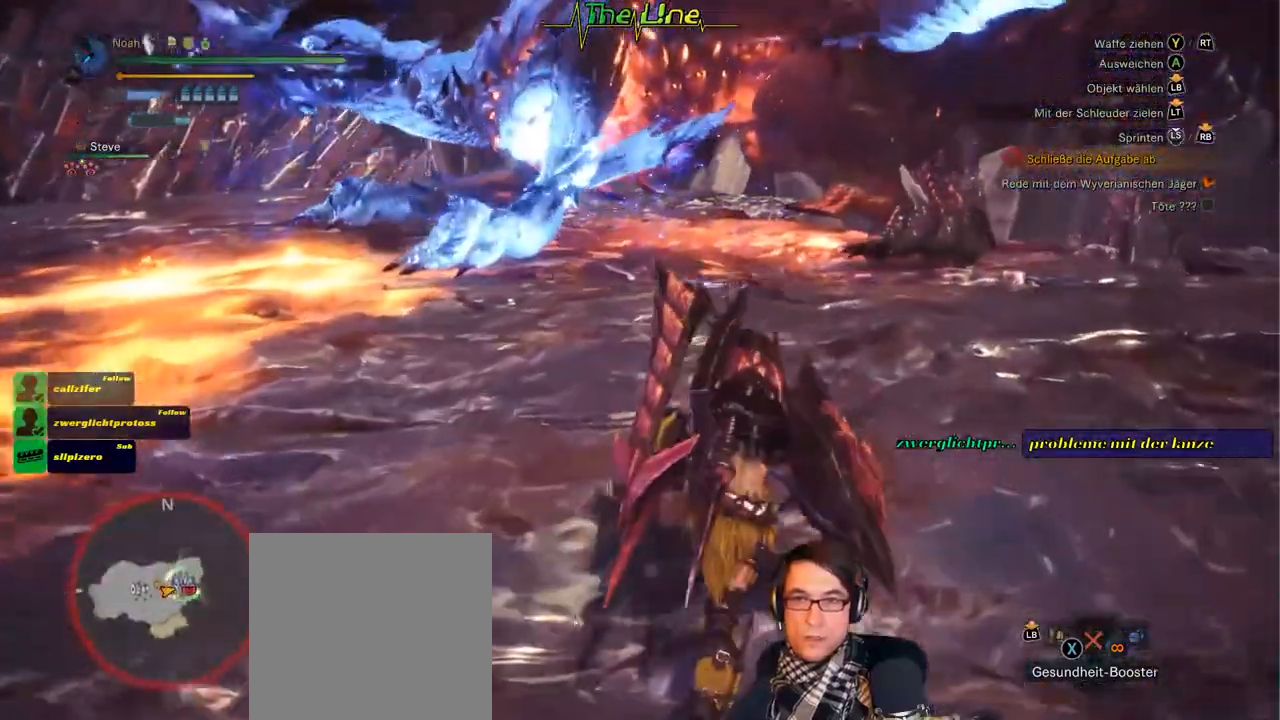
{"buttons": [], "left_stick": "up", "right_stick": "center", "events": [[217, "left_stick", "up"], [251, "right_stick", "left"], [484, "right_stick", "center"]]}
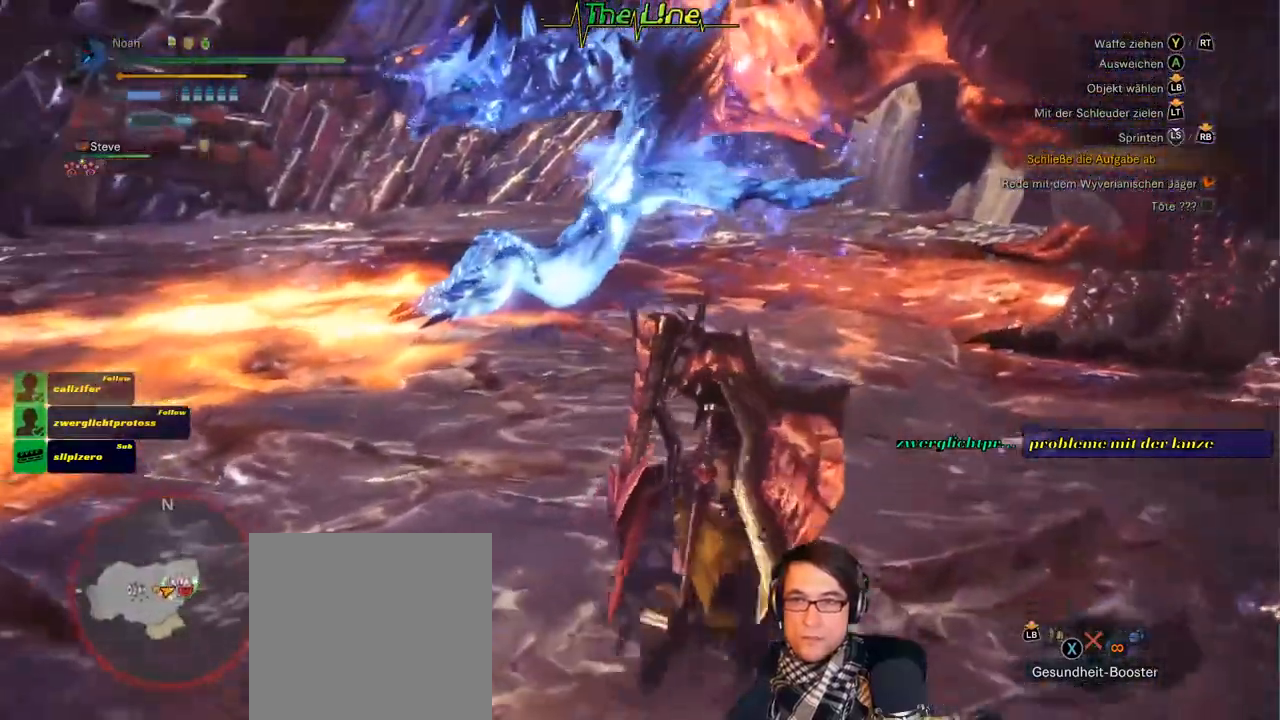
{"buttons": ["Y"], "left_stick": "up", "right_stick": "center", "events": [[417, "Y", "down"]]}
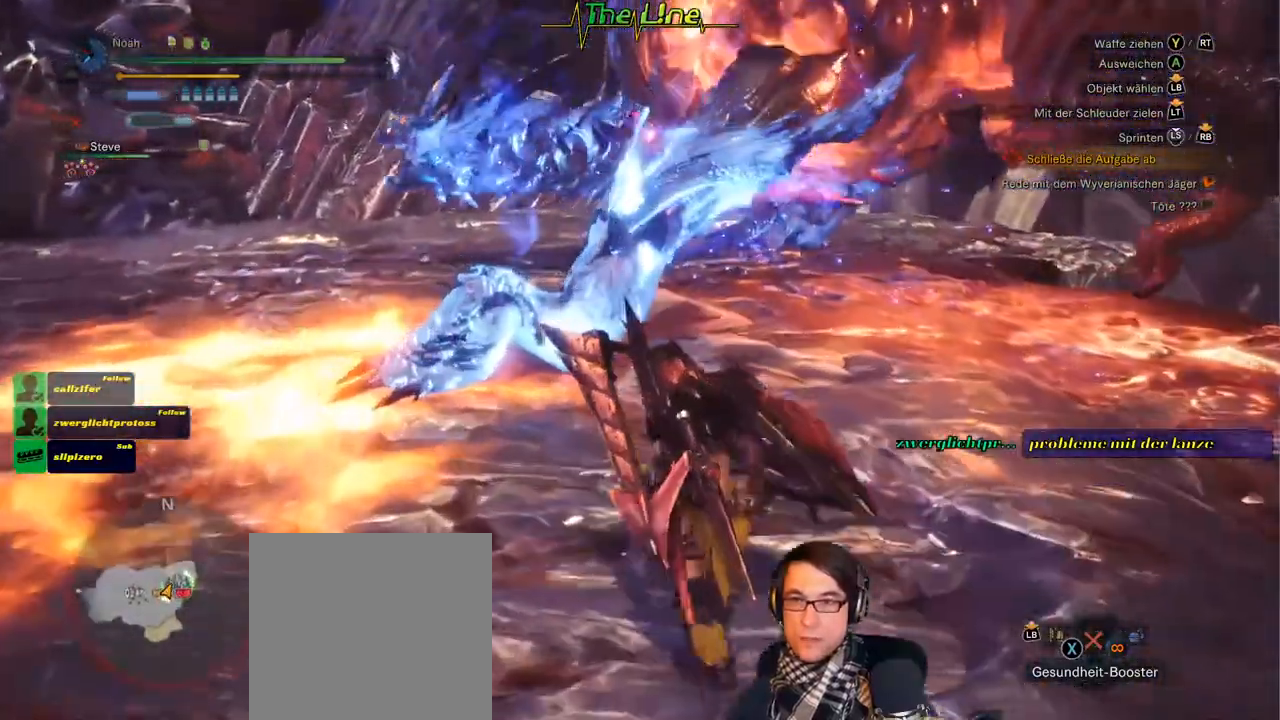
{"buttons": [], "left_stick": "up", "right_stick": "center", "events": [[284, "Y", "up"]]}
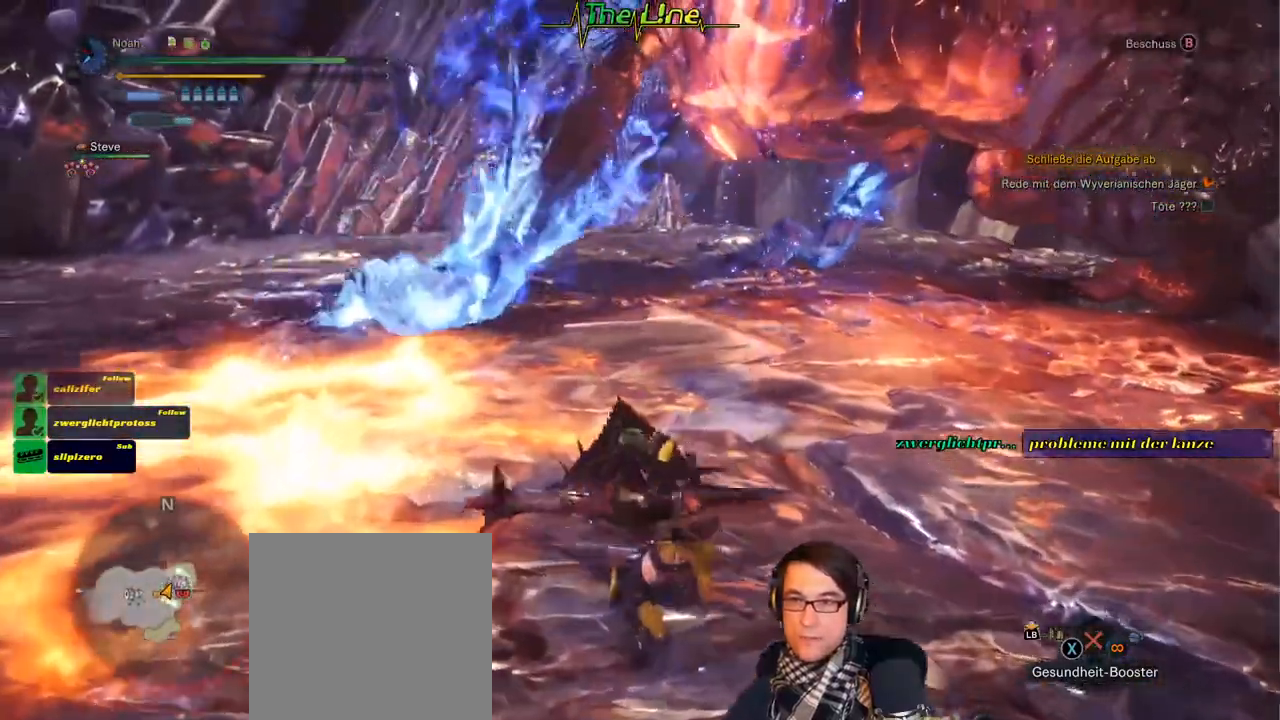
{"buttons": [], "left_stick": "right", "right_stick": "center", "events": [[117, "left_stick", "up-right"], [267, "left_stick", "right"]]}
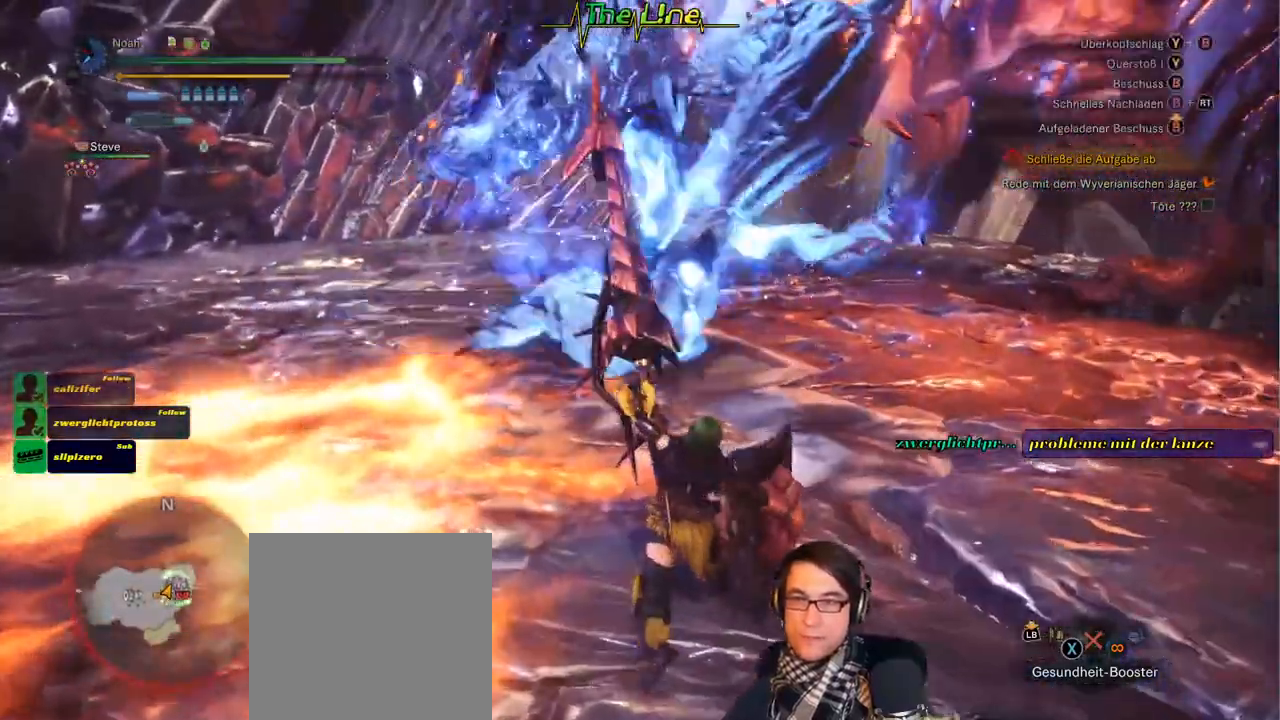
{"buttons": [], "left_stick": "right", "right_stick": "center", "events": []}
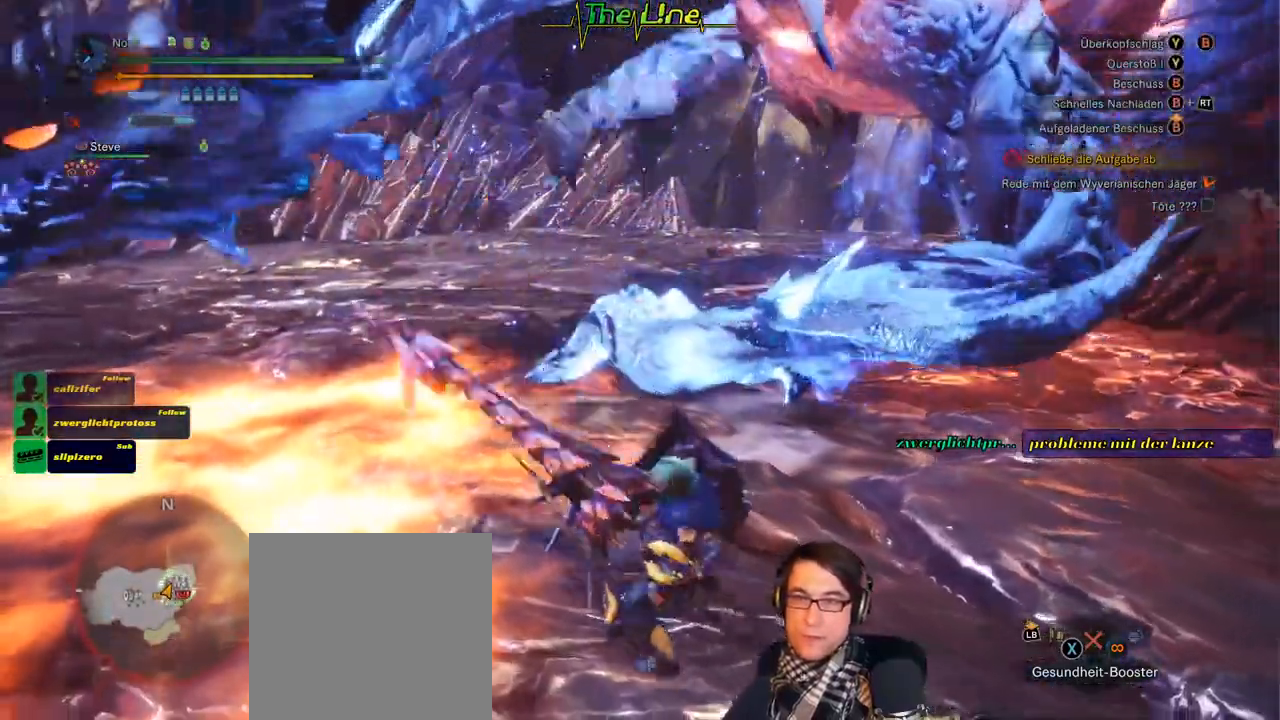
{"buttons": ["Y"], "left_stick": "up-right", "right_stick": "center", "events": [[267, "left_stick", "up-right"], [417, "Y", "down"]]}
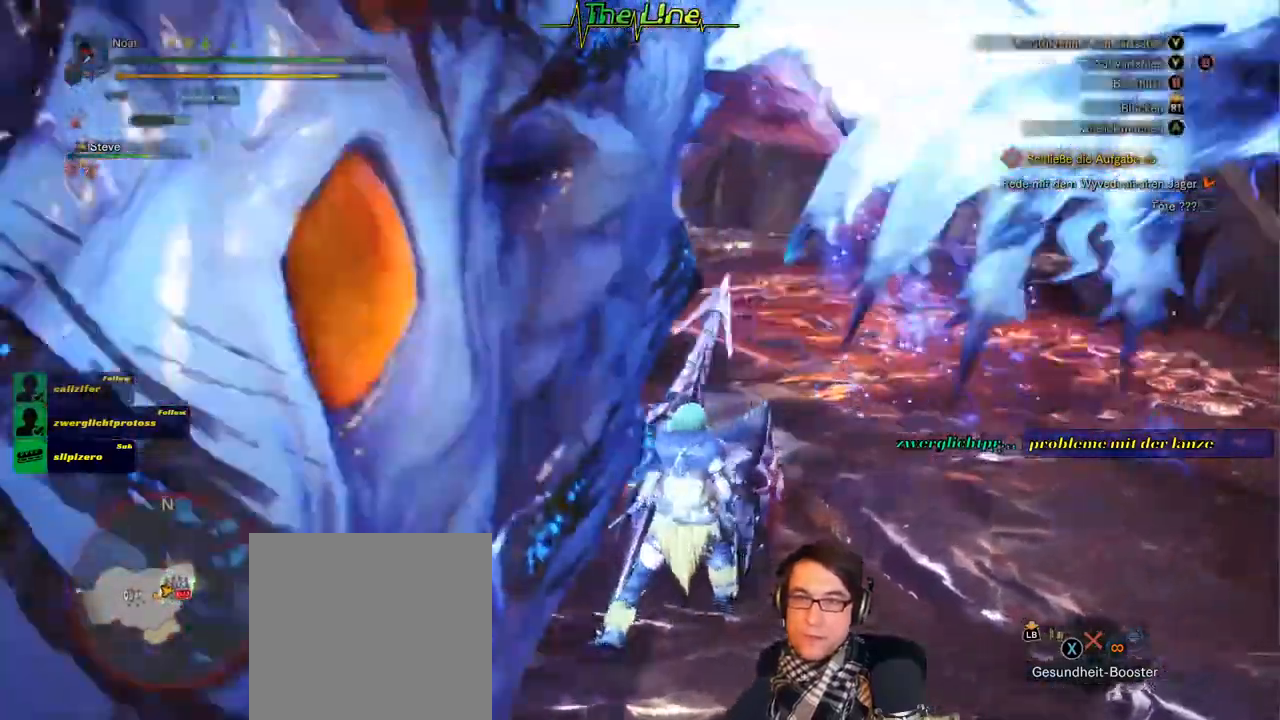
{"buttons": [], "left_stick": "up-right", "right_stick": "center", "events": [[51, "Y", "up"], [134, "Y", "down"], [234, "Y", "up"]]}
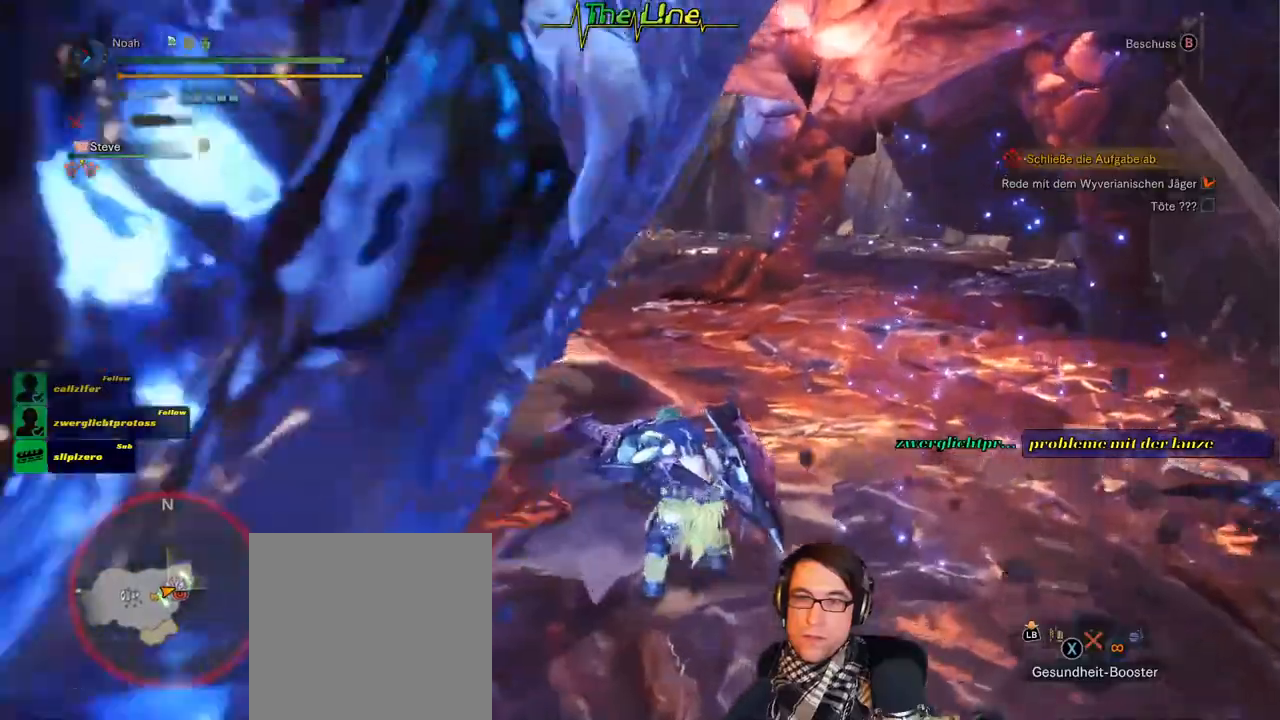
{"buttons": [], "left_stick": "up-right", "right_stick": "center", "events": []}
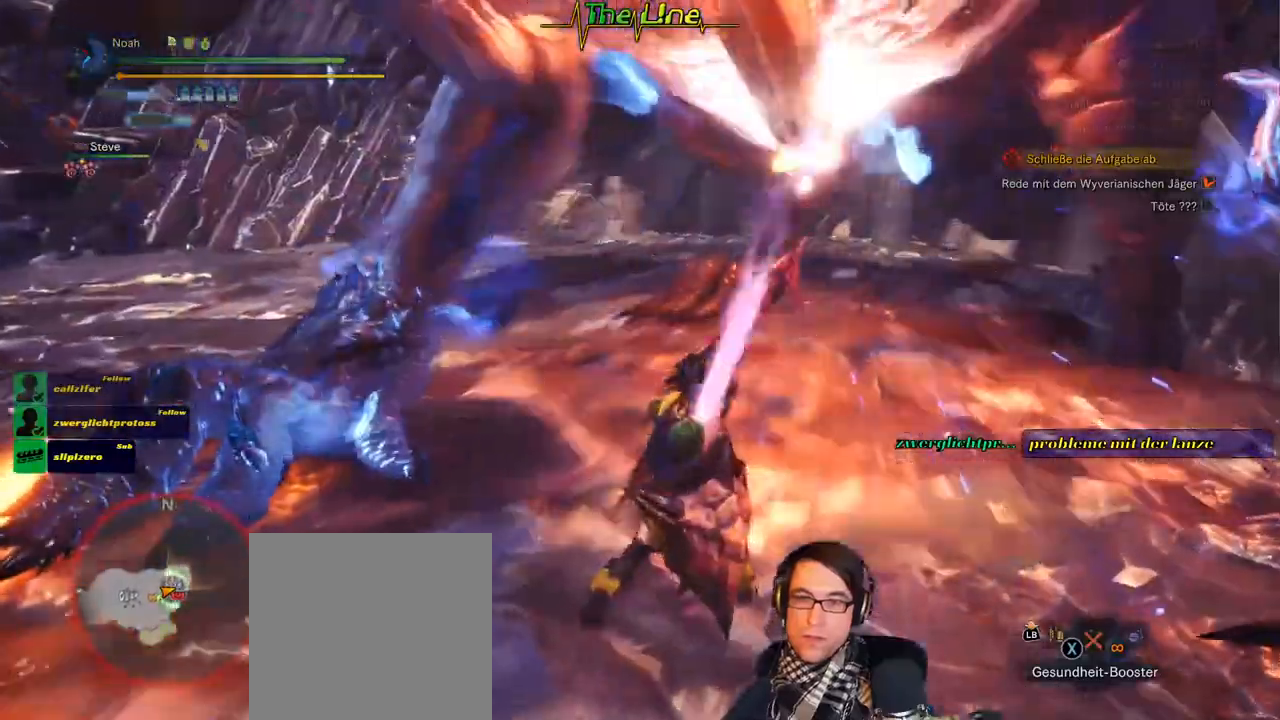
{"buttons": [], "left_stick": "up-right", "right_stick": "center", "events": [[167, "B", "down"], [317, "B", "up"], [401, "B", "down"], [501, "B", "up"]]}
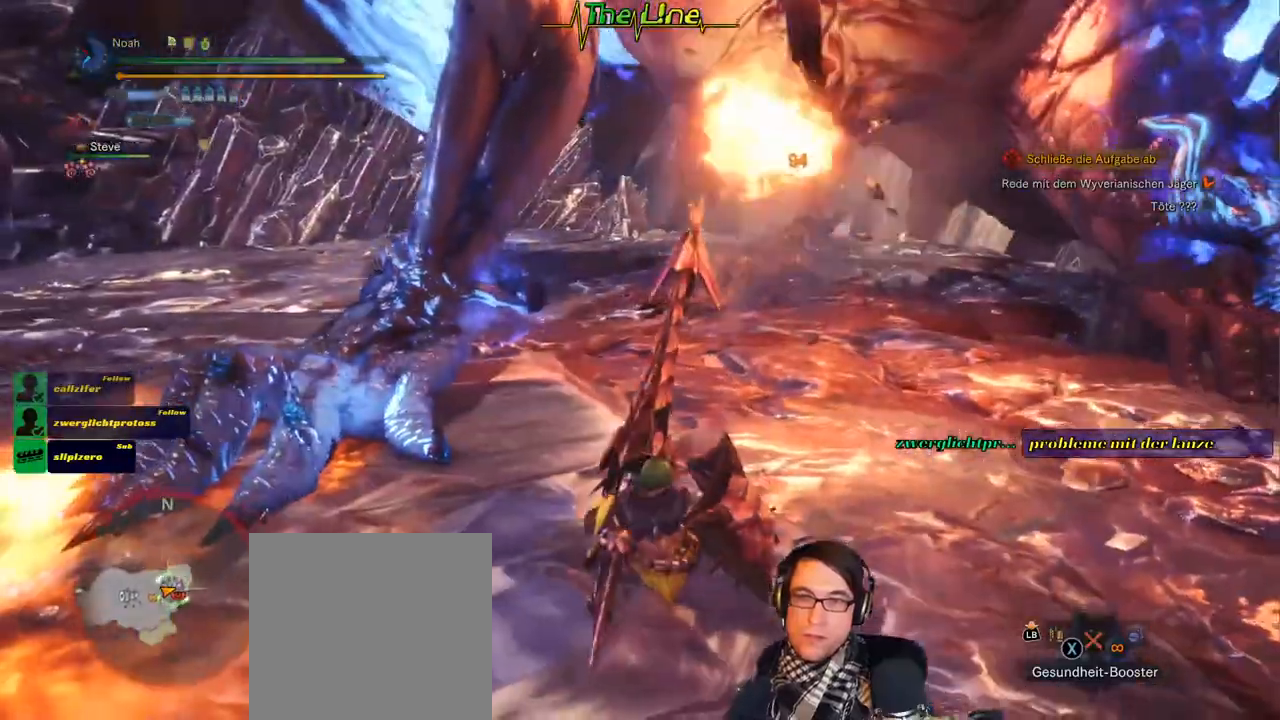
{"buttons": ["B"], "left_stick": "up-right", "right_stick": "center", "events": [[67, "B", "down"], [133, "B", "up"], [200, "B", "down"], [284, "B", "up"], [334, "B", "down"], [417, "B", "up"], [467, "B", "down"]]}
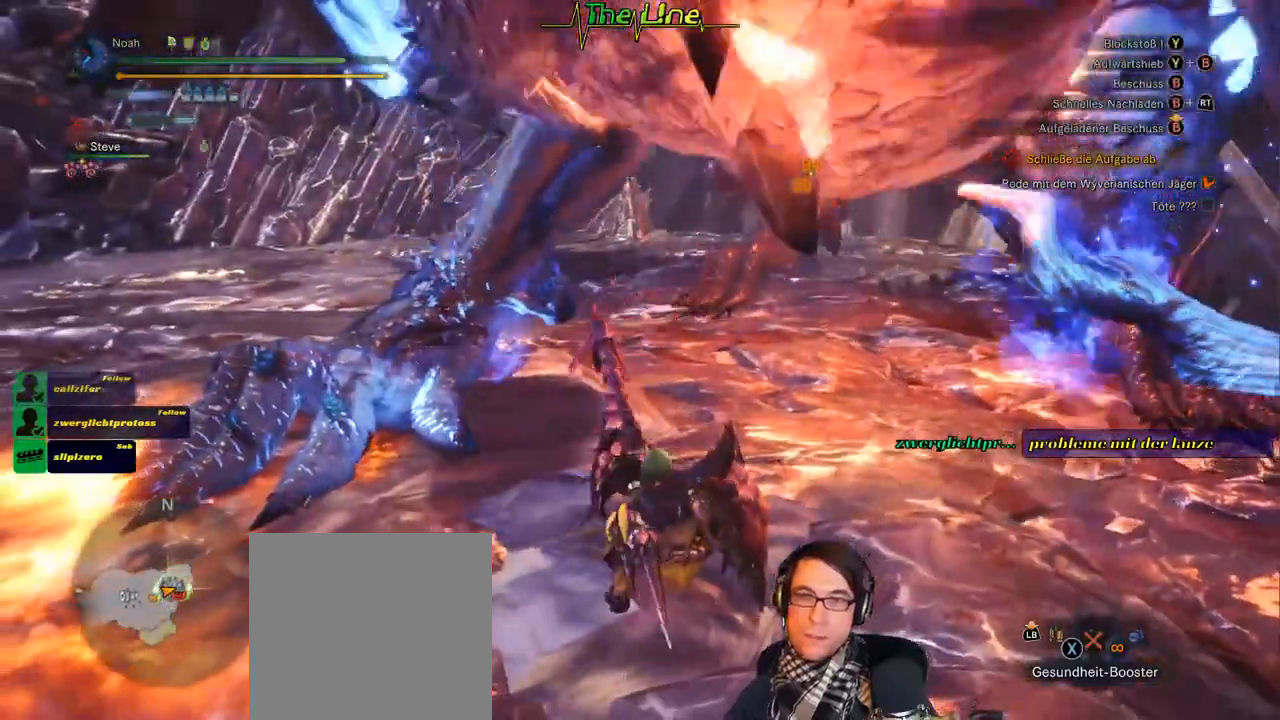
{"buttons": [], "left_stick": "up-right", "right_stick": "center", "events": [[51, "B", "up"], [101, "B", "down"], [184, "B", "up"], [251, "B", "down"], [317, "B", "up"], [368, "B", "down"], [468, "B", "up"]]}
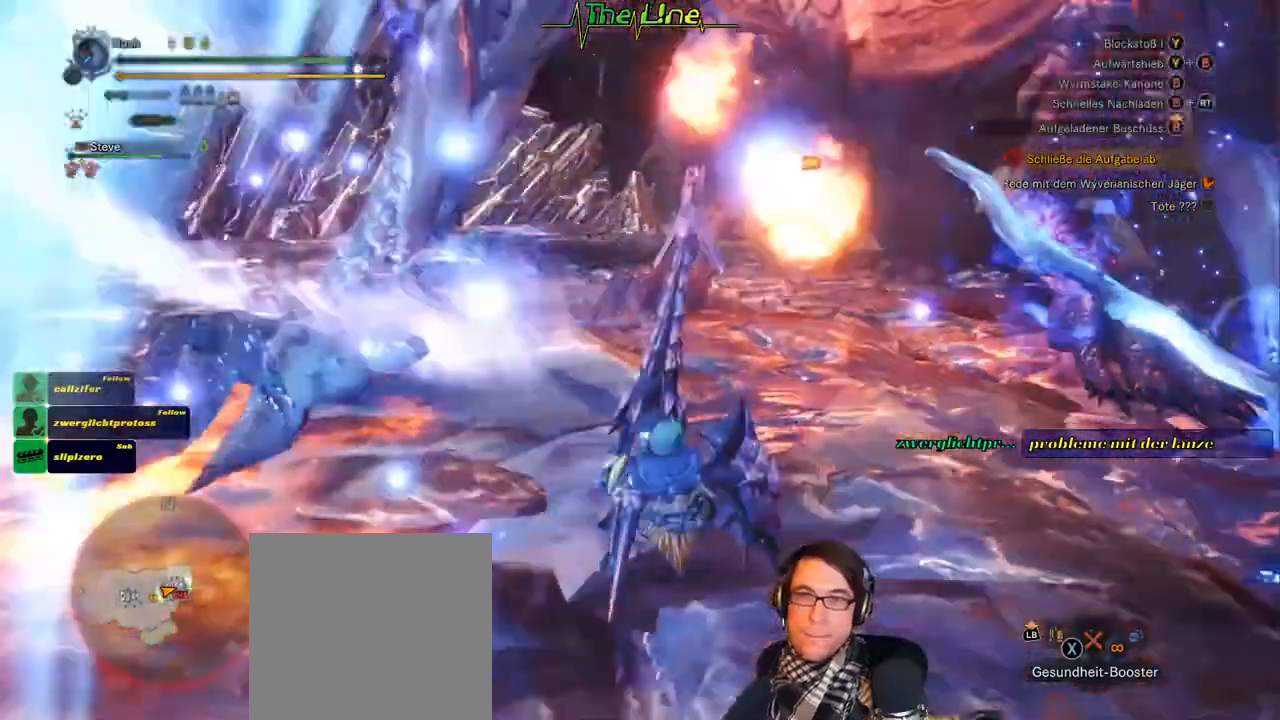
{"buttons": ["B"], "left_stick": "up-right", "right_stick": "center", "events": [[17, "B", "down"], [100, "B", "up"], [167, "B", "down"], [217, "B", "up"], [284, "B", "down"], [367, "B", "up"], [434, "B", "down"]]}
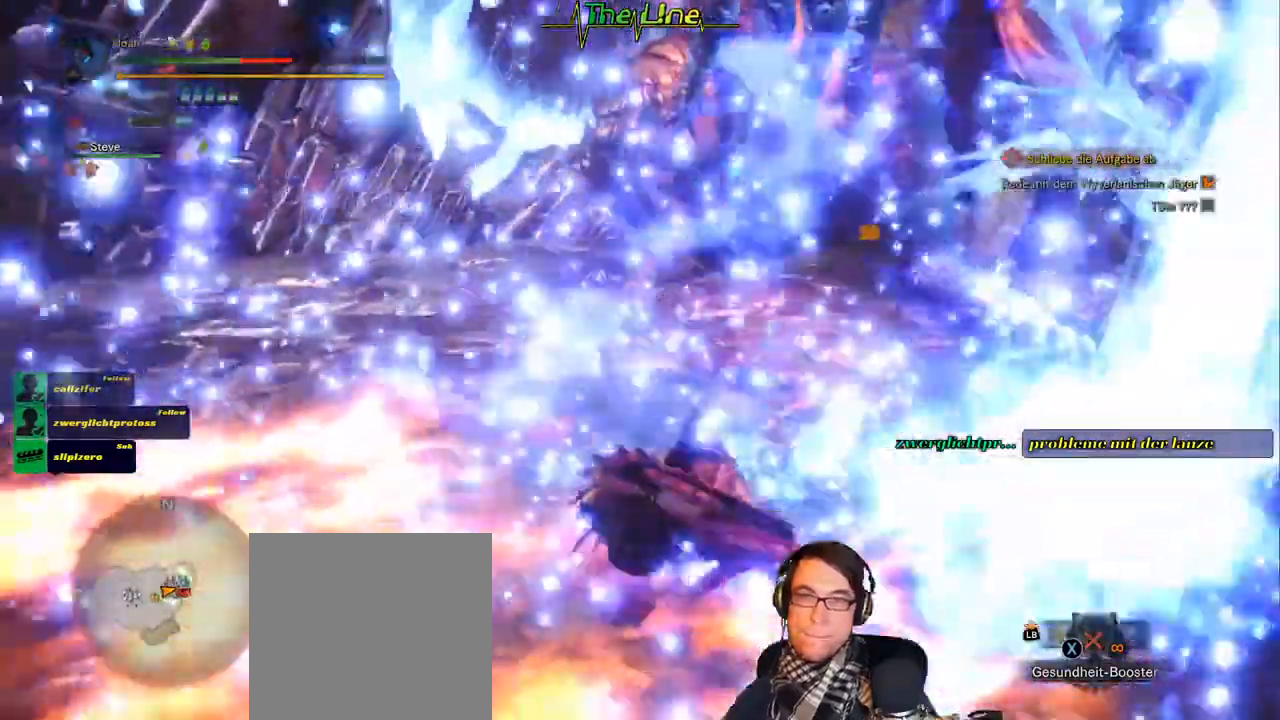
{"buttons": ["A"], "left_stick": "right", "right_stick": "center", "events": [[17, "B", "up"], [84, "B", "down"], [151, "B", "up"], [351, "left_stick", "right"], [484, "A", "down"]]}
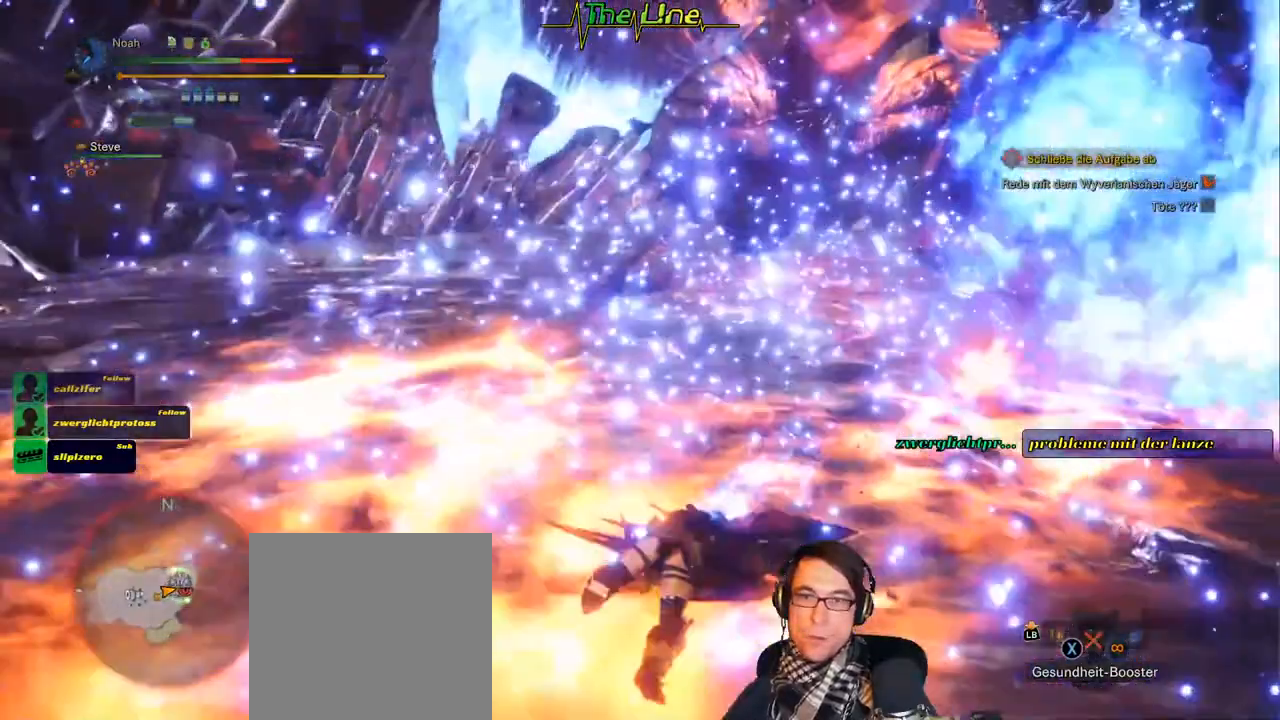
{"buttons": [], "left_stick": "right", "right_stick": "center", "events": [[67, "A", "up"], [150, "A", "down"], [234, "A", "up"], [284, "A", "down"], [384, "A", "up"]]}
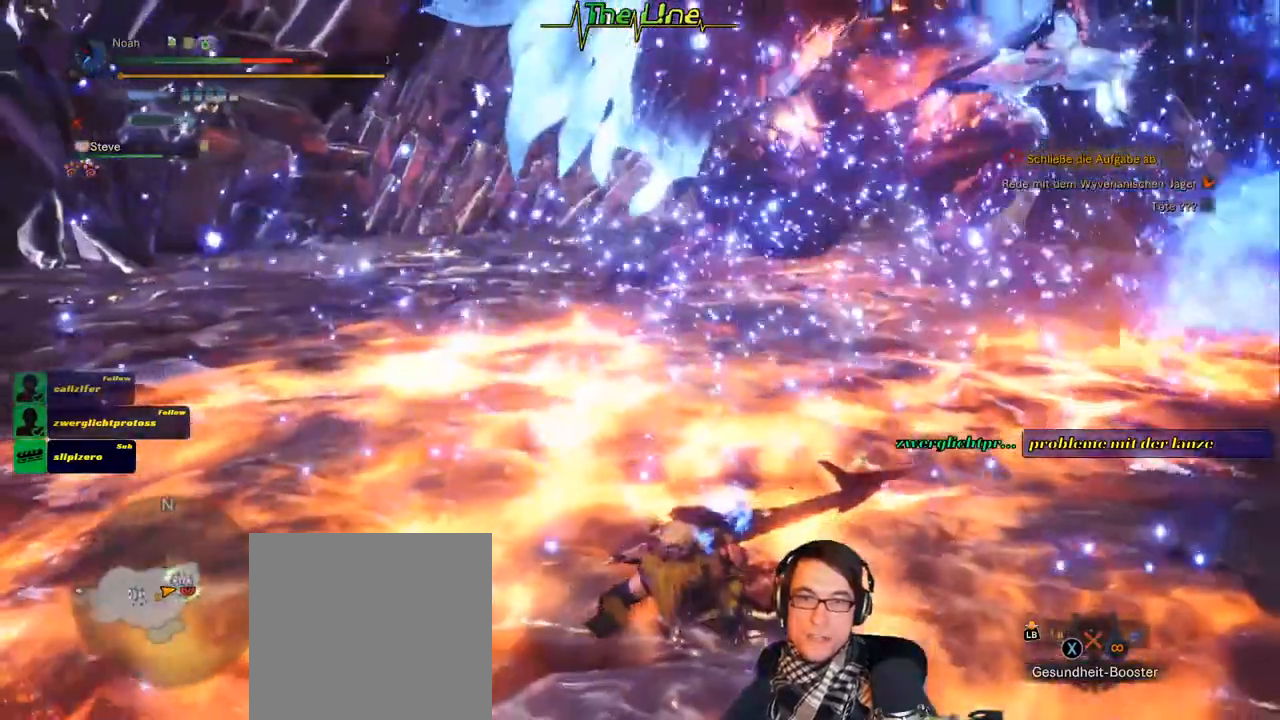
{"buttons": ["L3"], "left_stick": "right", "right_stick": "center", "events": [[201, "right_stick", "up-right"], [468, "right_stick", "center"], [501, "L3", "down"]]}
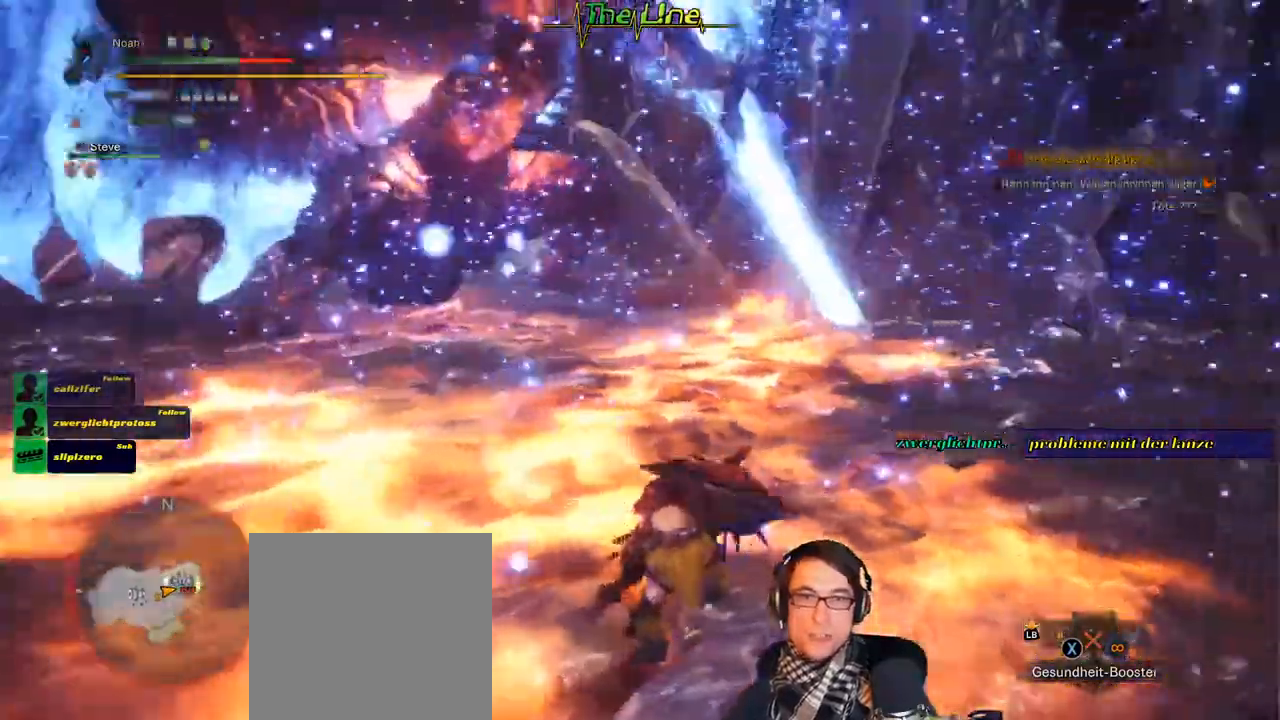
{"buttons": [], "left_stick": "right", "right_stick": "center", "events": [[167, "L3", "up"]]}
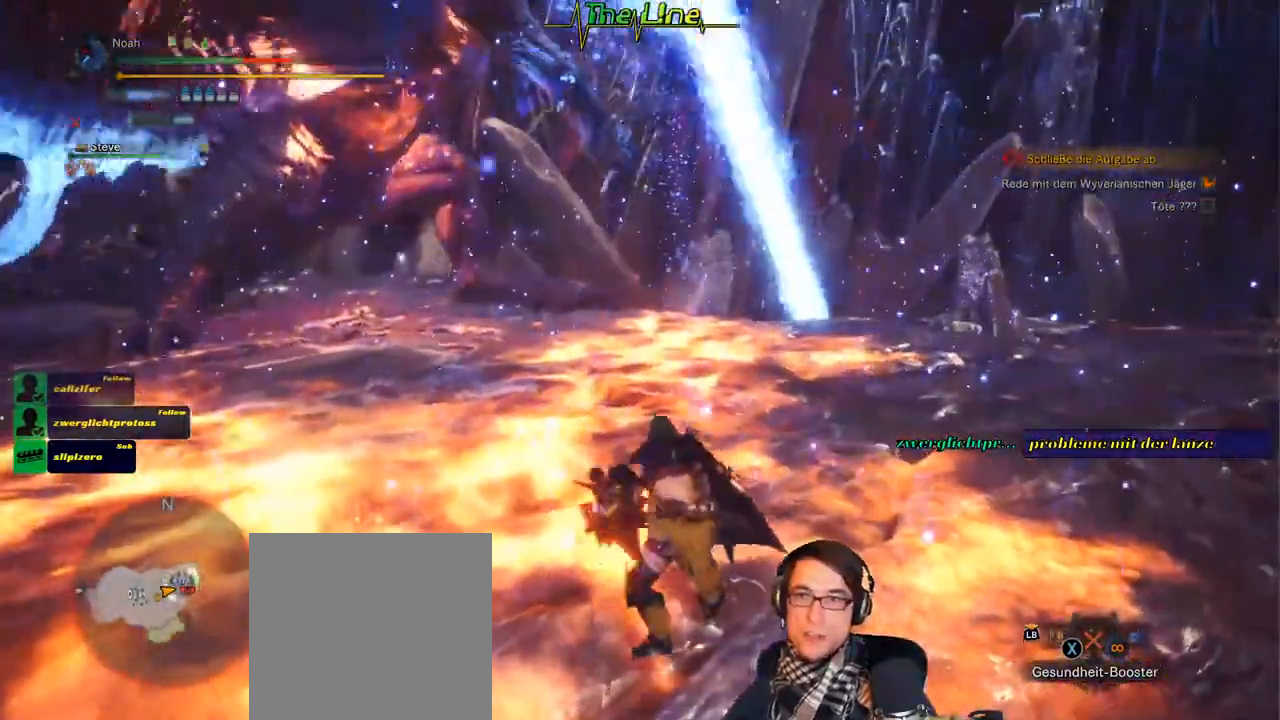
{"buttons": [], "left_stick": "right", "right_stick": "center", "events": [[17, "A", "down"], [101, "A", "up"], [184, "A", "down"], [251, "A", "up"], [334, "A", "down"], [384, "A", "up"]]}
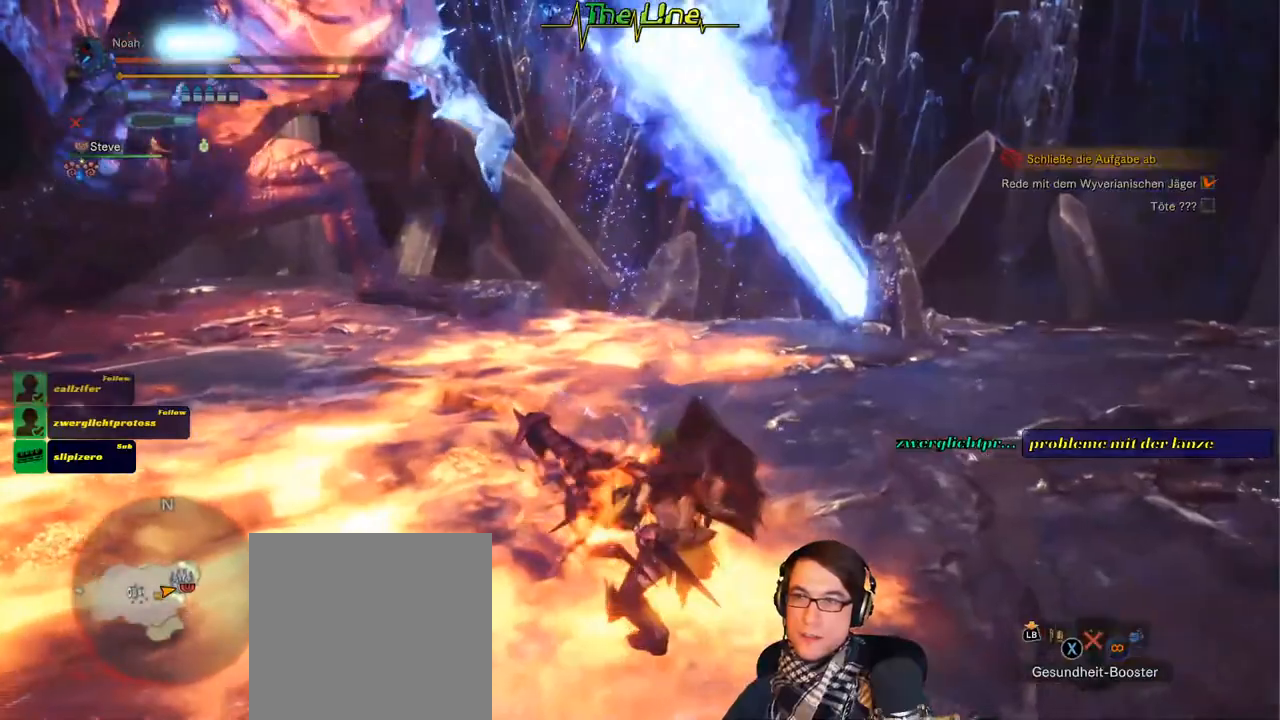
{"buttons": [], "left_stick": "right", "right_stick": "right", "events": [[267, "L3", "down"], [450, "L3", "up"], [467, "right_stick", "right"]]}
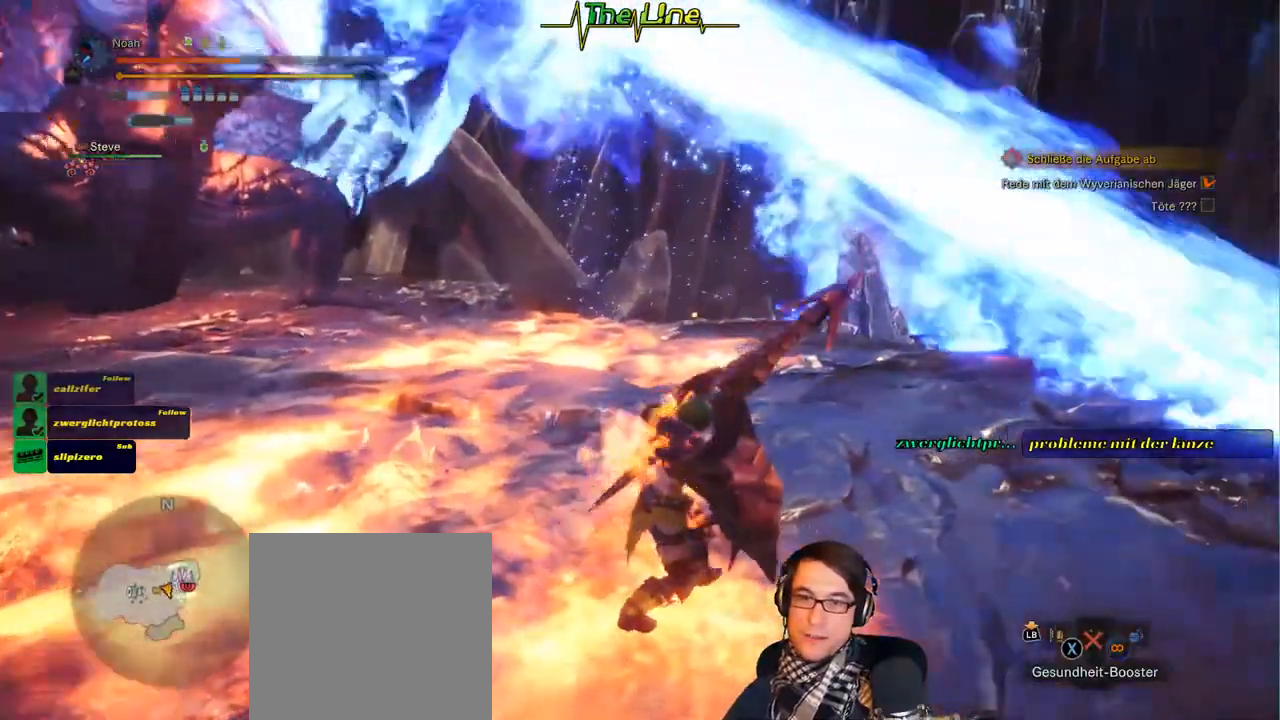
{"buttons": [], "left_stick": "up", "right_stick": "center", "events": [[267, "left_stick", "up-right"], [267, "right_stick", "center"], [401, "left_stick", "up"]]}
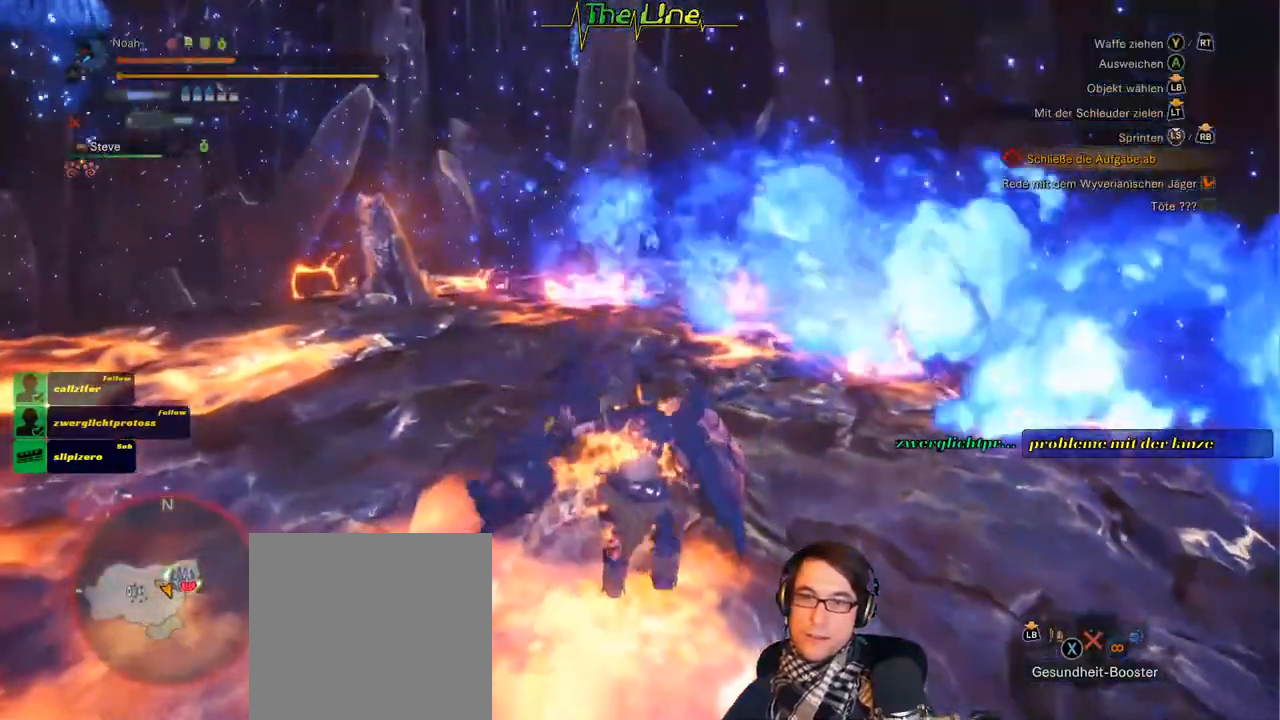
{"buttons": [], "left_stick": "up", "right_stick": "center", "events": []}
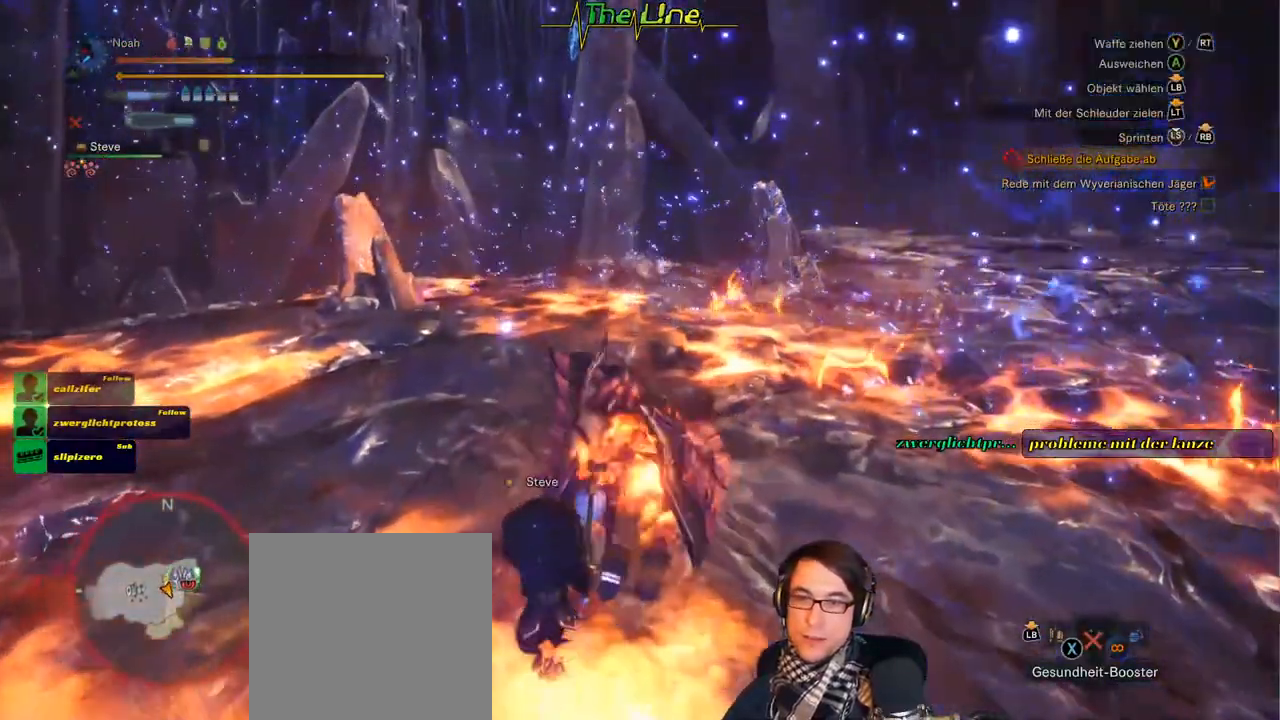
{"buttons": [], "left_stick": "up-right", "right_stick": "center", "events": [[133, "left_stick", "up-right"], [183, "right_stick", "right"], [384, "right_stick", "center"]]}
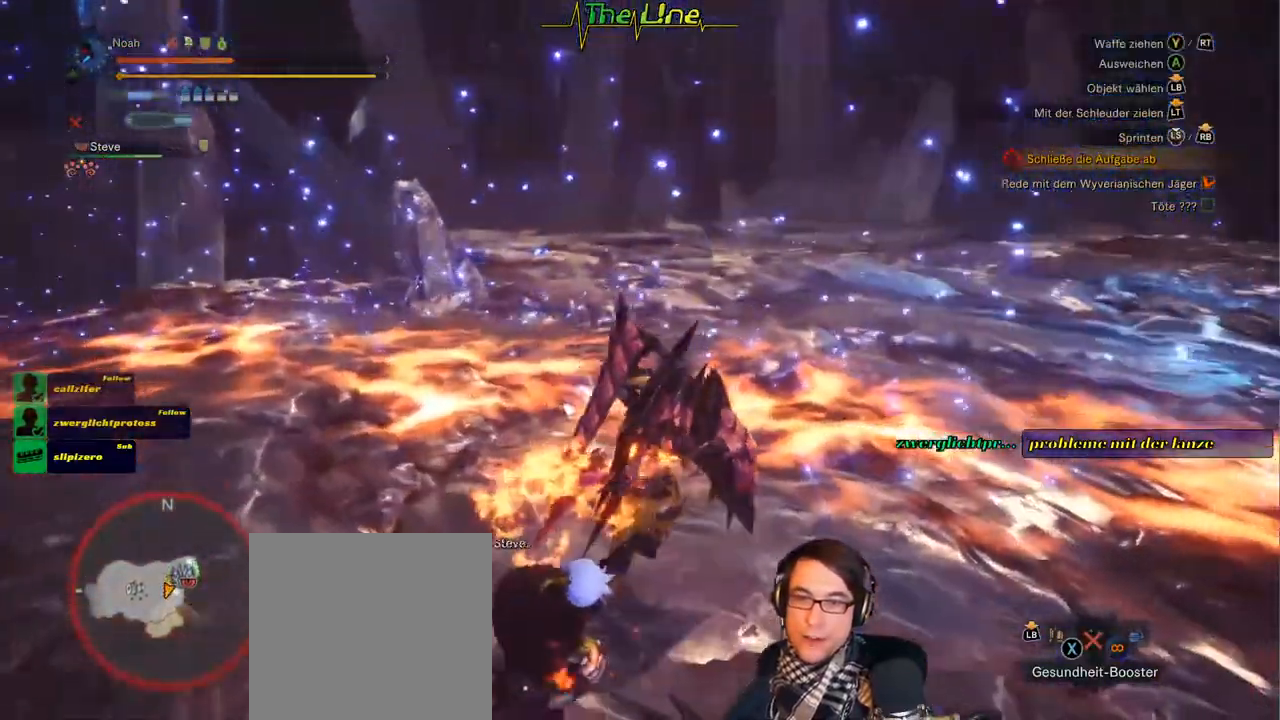
{"buttons": ["A"], "left_stick": "up-right", "right_stick": "center", "events": [[284, "A", "down"]]}
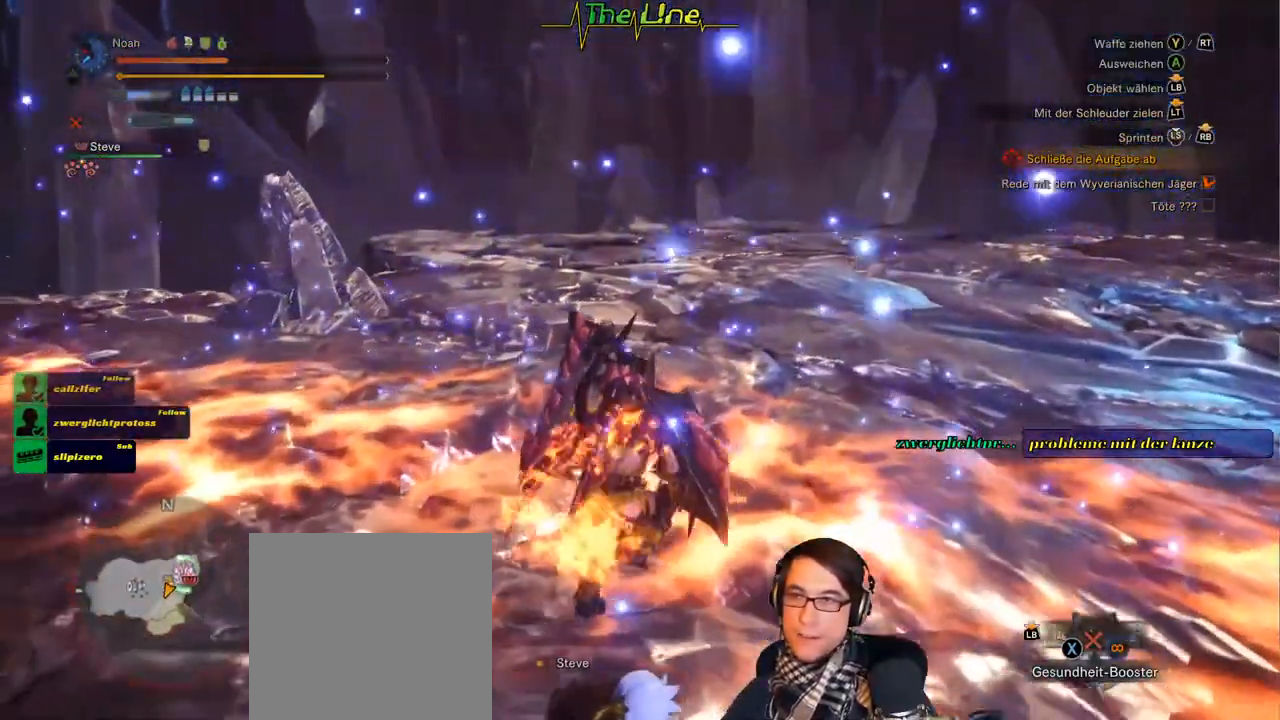
{"buttons": [], "left_stick": "up-right", "right_stick": "center", "events": [[250, "A", "up"]]}
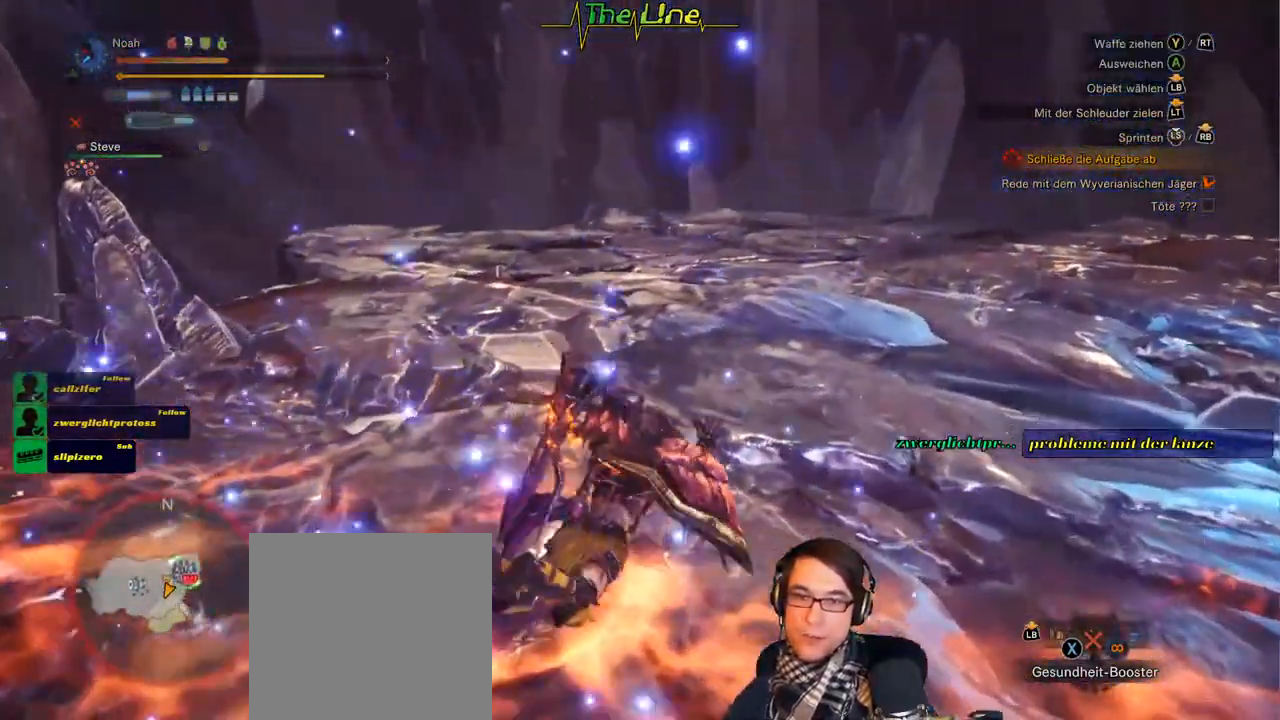
{"buttons": ["A"], "left_stick": "up-right", "right_stick": "center", "events": [[150, "A", "down"], [251, "A", "up"], [317, "A", "down"], [384, "A", "up"], [434, "A", "down"]]}
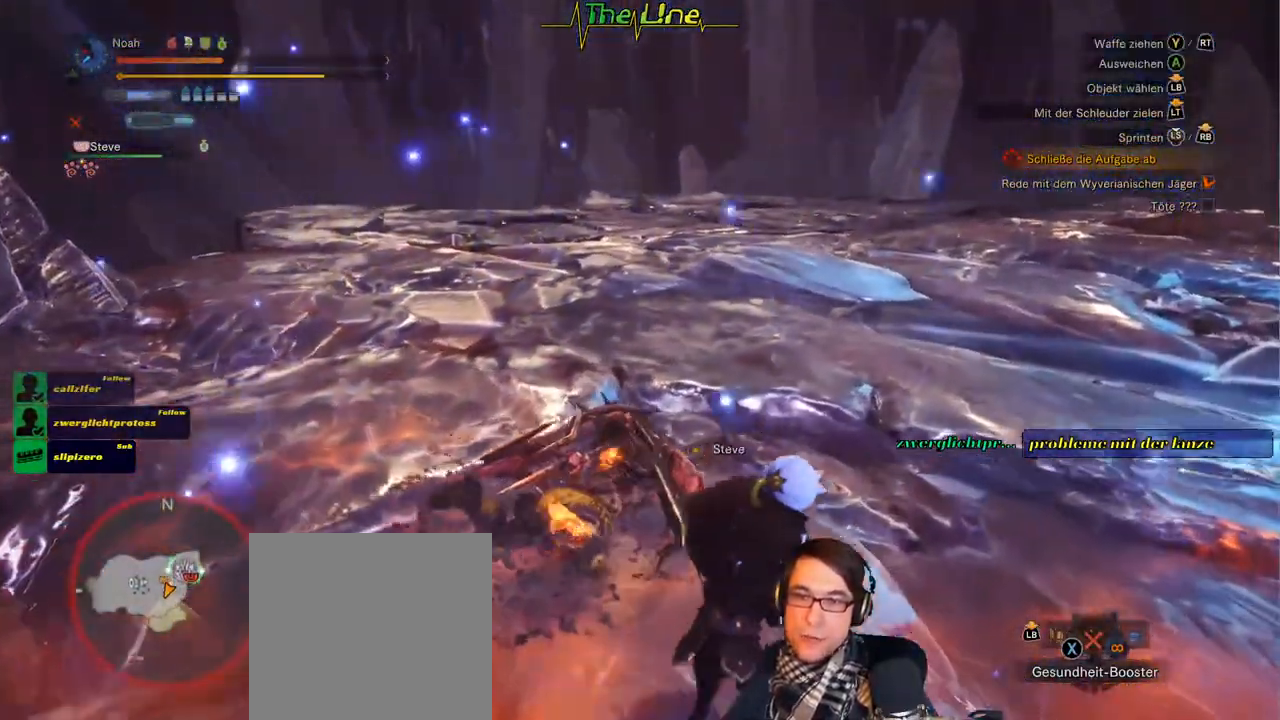
{"buttons": [], "left_stick": "up-right", "right_stick": "center", "events": [[117, "A", "up"], [200, "A", "down"], [233, "A", "up"], [317, "A", "down"], [367, "A", "up"], [417, "A", "down"], [500, "A", "up"]]}
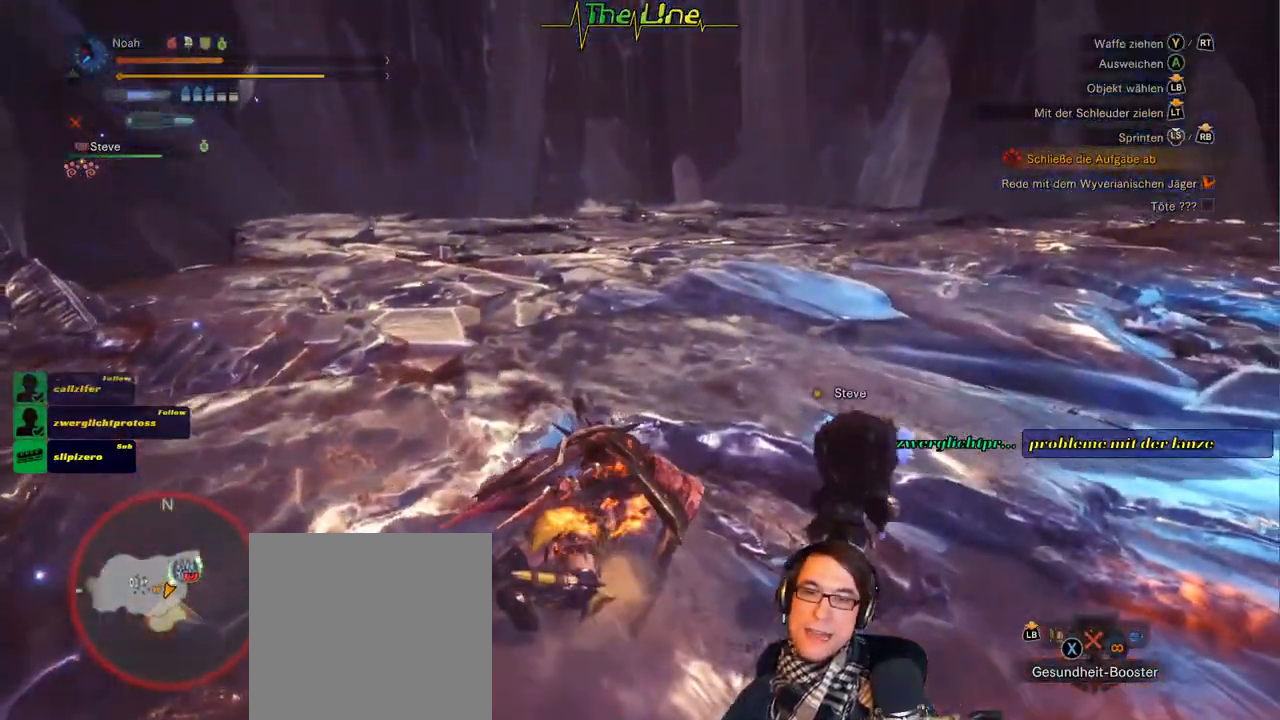
{"buttons": ["A"], "left_stick": "up-right", "right_stick": "center", "events": [[67, "A", "down"], [150, "A", "up"], [217, "A", "down"], [267, "A", "up"], [301, "A", "down"], [384, "A", "up"], [434, "A", "down"]]}
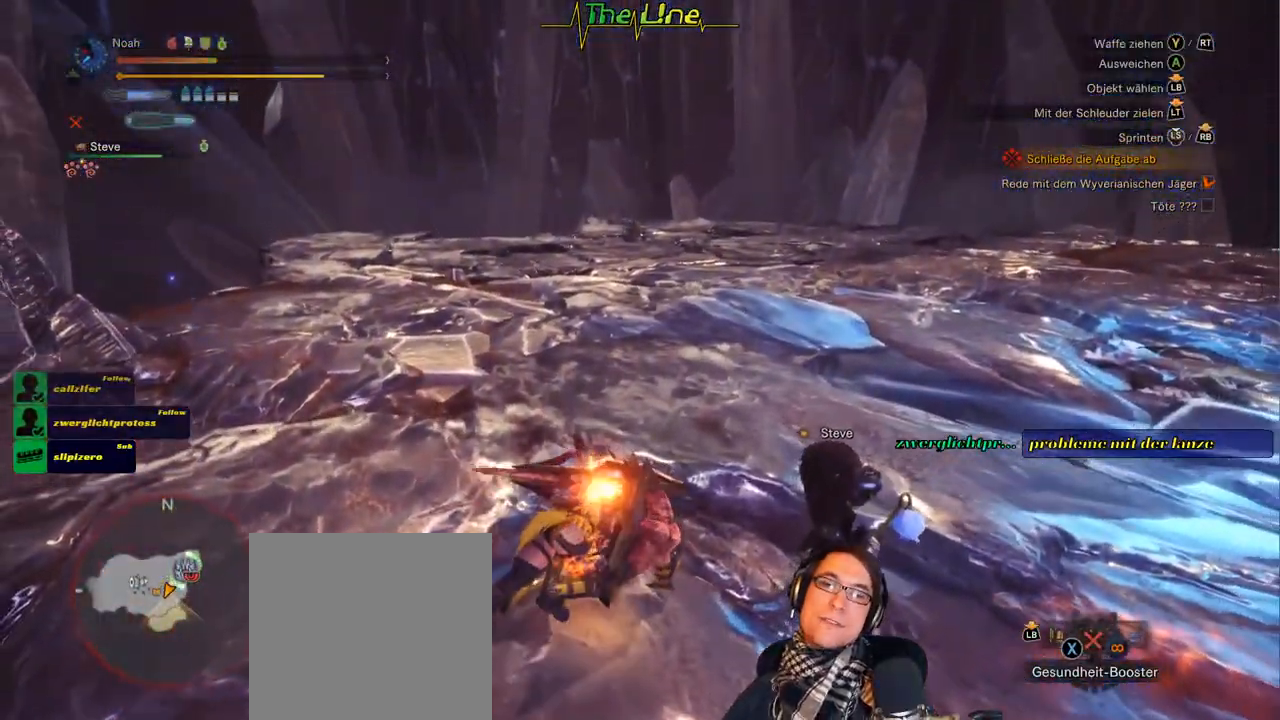
{"buttons": [], "left_stick": "up-right", "right_stick": "center", "events": [[16, "A", "up"], [117, "A", "down"], [167, "A", "up"], [267, "A", "down"], [333, "A", "up"], [417, "A", "down"], [467, "A", "up"]]}